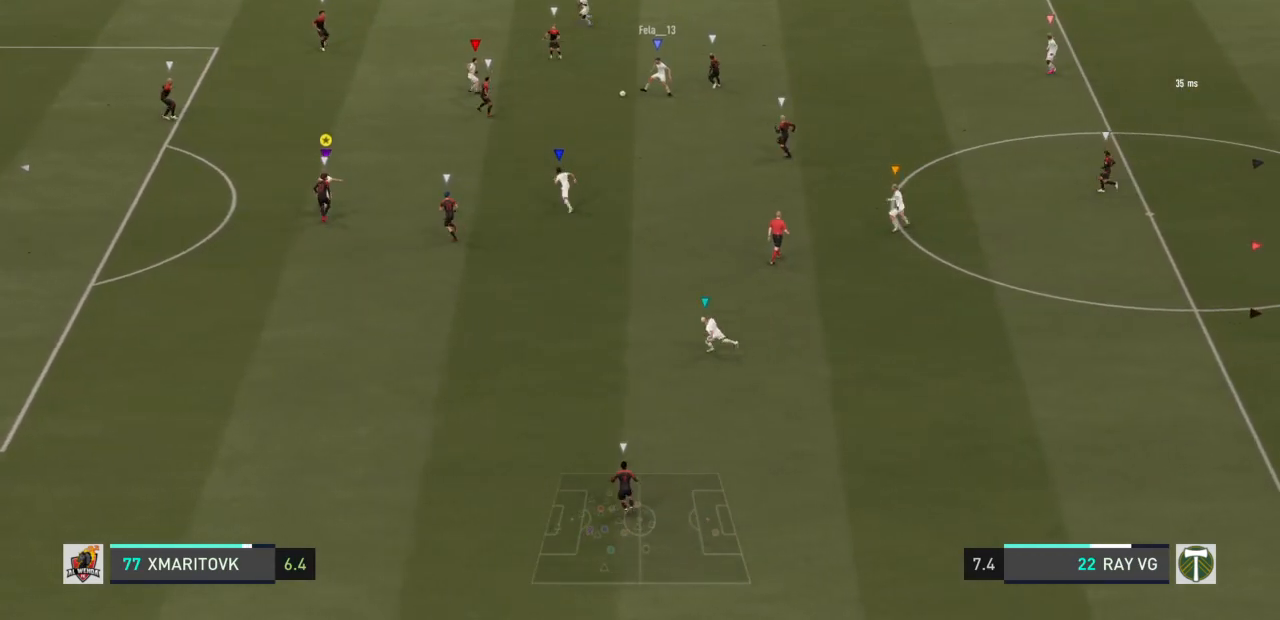
Gameplay with a controller (PlayStation layout); each line is a JSON object with the inputs held at the frame after it (dt_ms = milliseconds from this image to that frame). "events" lists button and stick changes between this image and that frame as [ms after this image, input, new state], when the widget could be followed in between. Not read: L3 R3.
{"dt_ms": 500, "buttons": ["L2"], "left_stick": "up", "right_stick": "center", "events": [[300, "left_stick", "up-right"], [417, "left_stick", "up"]]}
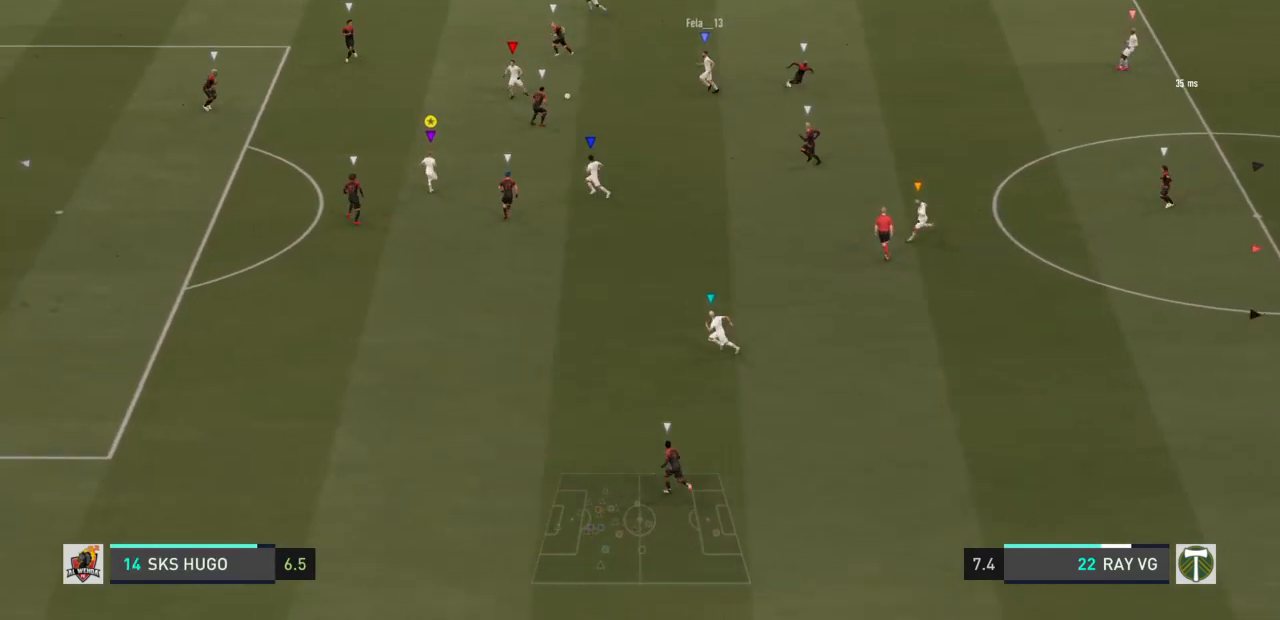
{"dt_ms": 500, "buttons": ["L2"], "left_stick": "up", "right_stick": "center", "events": []}
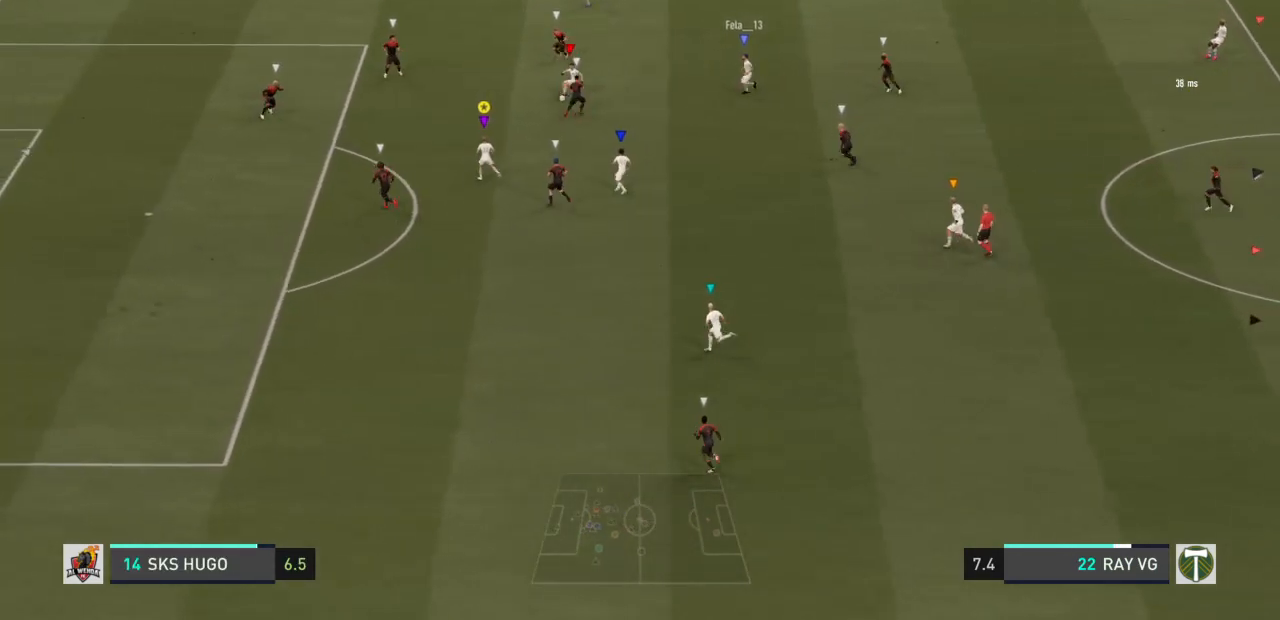
{"dt_ms": 500, "buttons": [], "left_stick": "up", "right_stick": "center"}
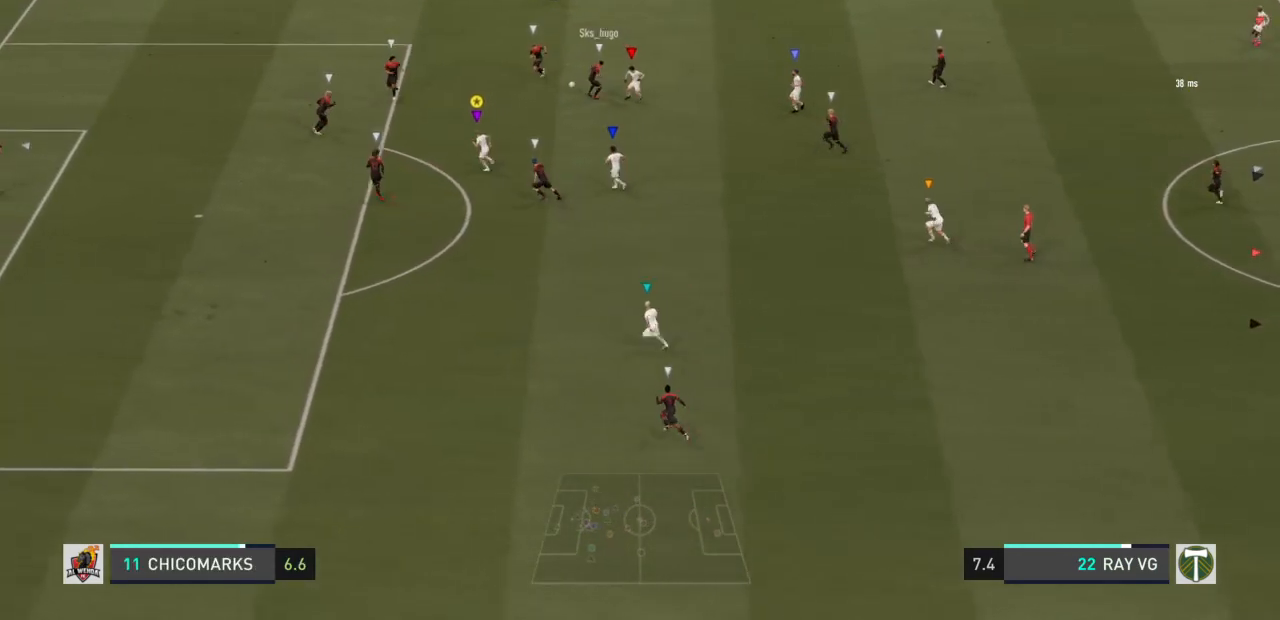
{"dt_ms": 500, "buttons": ["L2"], "left_stick": "up-right", "right_stick": "center", "events": [[17, "left_stick", "center"], [83, "left_stick", "right"], [250, "left_stick", "up-right"], [350, "L2", "down"]]}
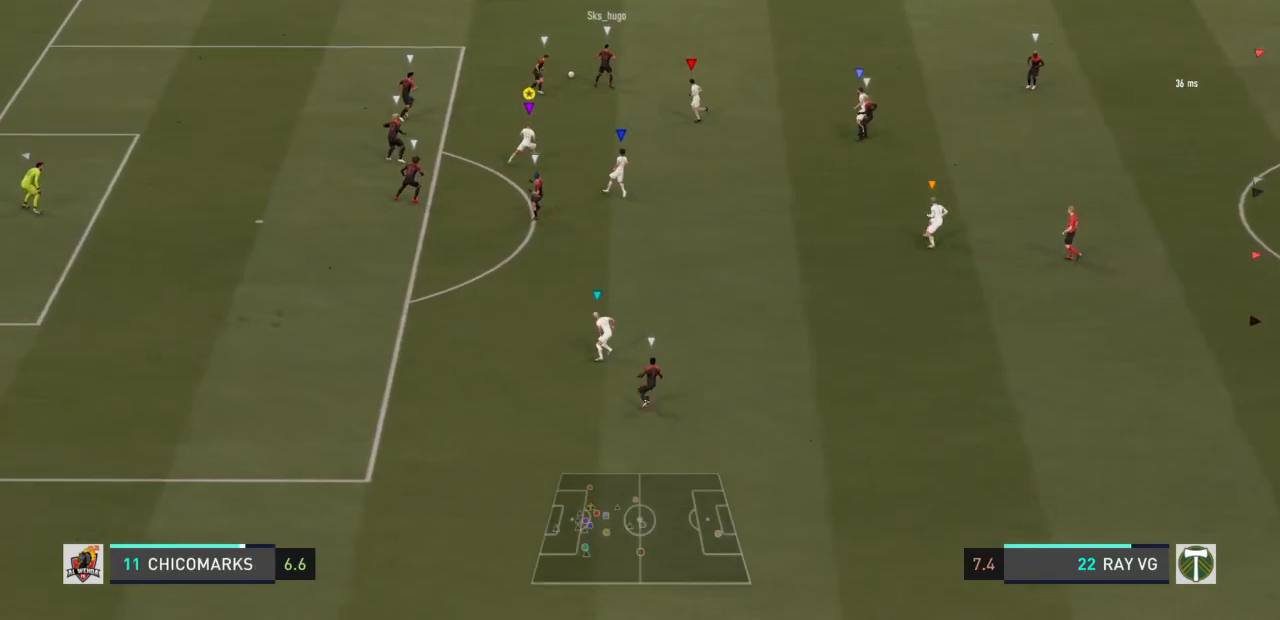
{"dt_ms": 500, "buttons": ["R2"], "left_stick": "up-right", "right_stick": "center", "events": [[17, "R2", "down"], [383, "L2", "up"]]}
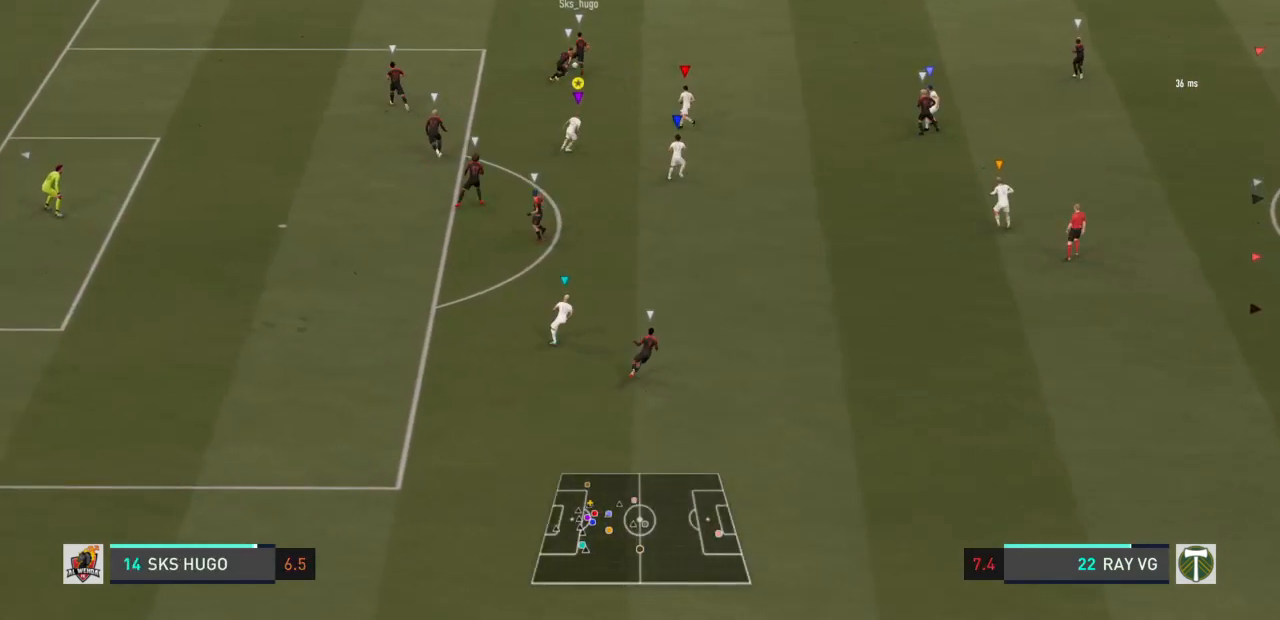
{"dt_ms": 500, "buttons": ["R2"], "left_stick": "up-right", "right_stick": "center", "events": []}
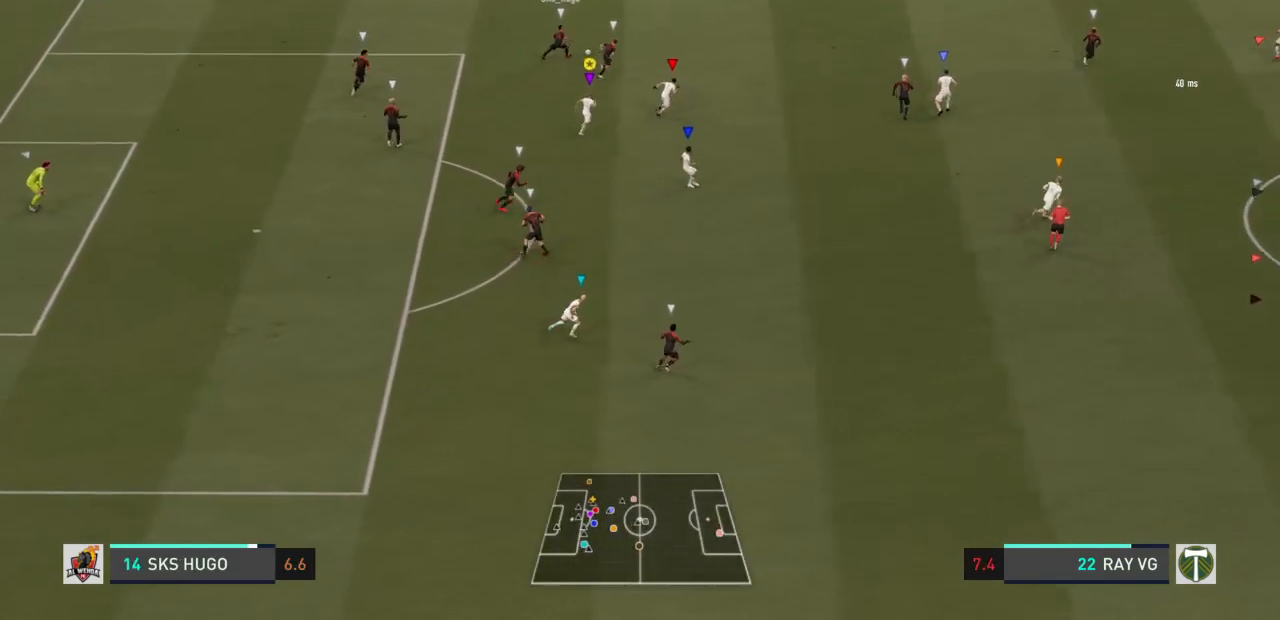
{"dt_ms": 500, "buttons": ["R2"], "left_stick": "right", "right_stick": "center", "events": [[267, "left_stick", "right"], [283, "R2", "up"], [500, "R2", "down"]]}
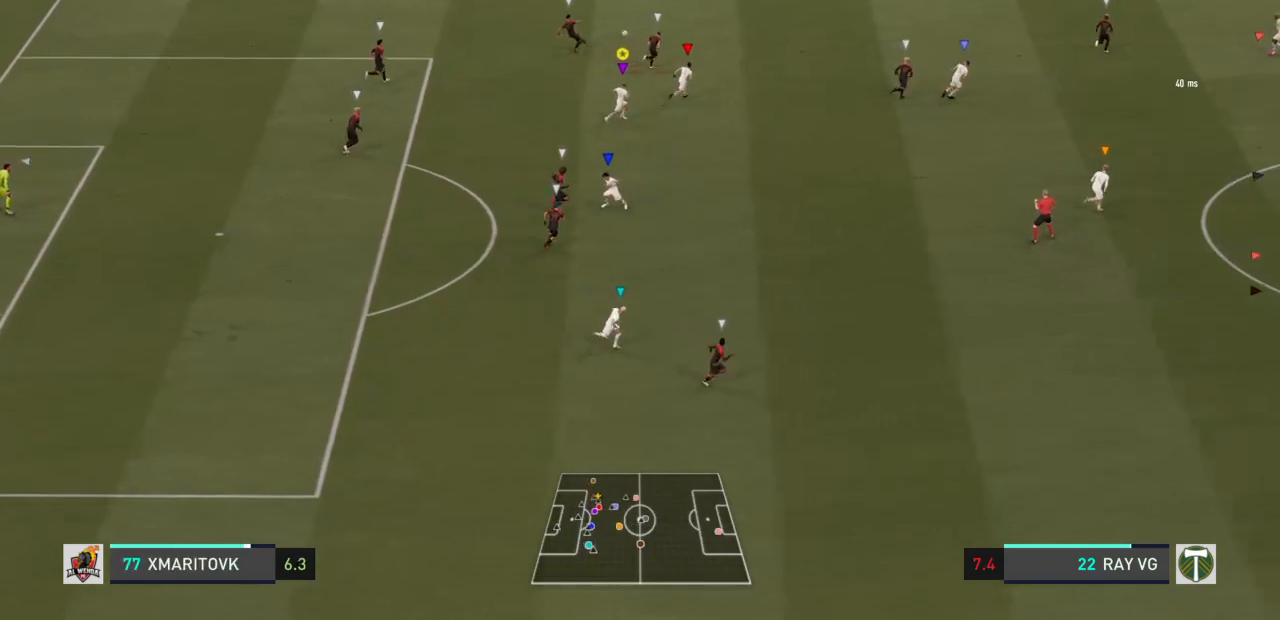
{"dt_ms": 500, "buttons": ["R2"], "left_stick": "right", "right_stick": "center", "events": []}
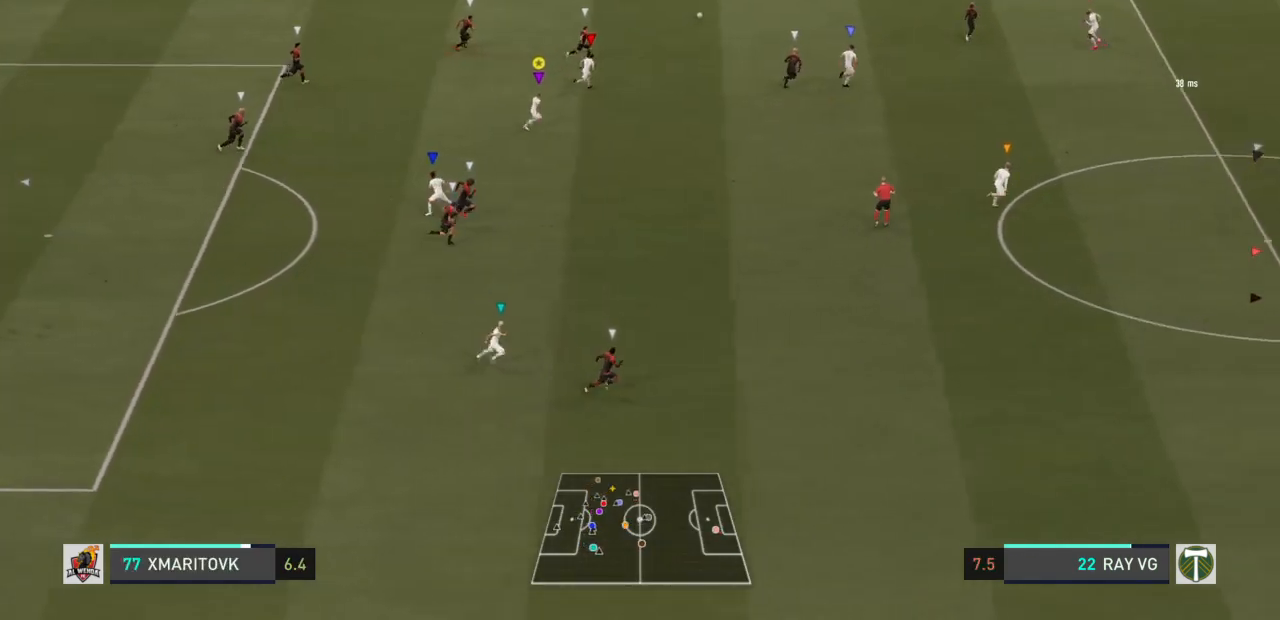
{"dt_ms": 500, "buttons": ["R2"], "left_stick": "right", "right_stick": "center", "events": []}
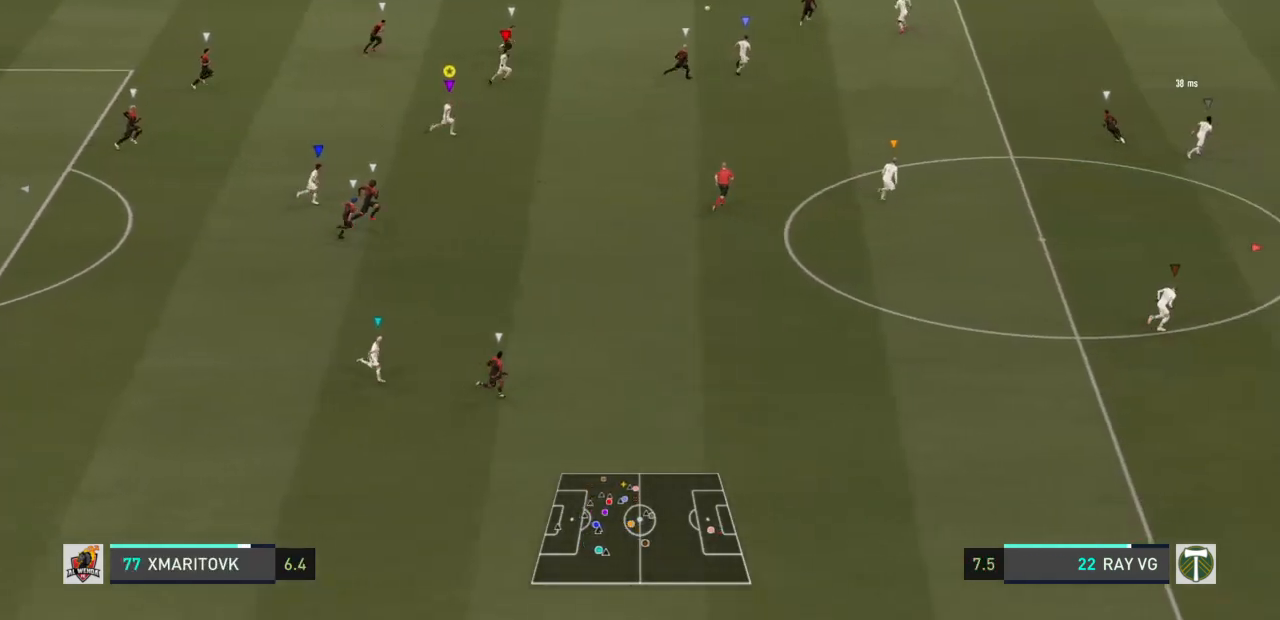
{"dt_ms": 500, "buttons": ["R2"], "left_stick": "right", "right_stick": "center", "events": []}
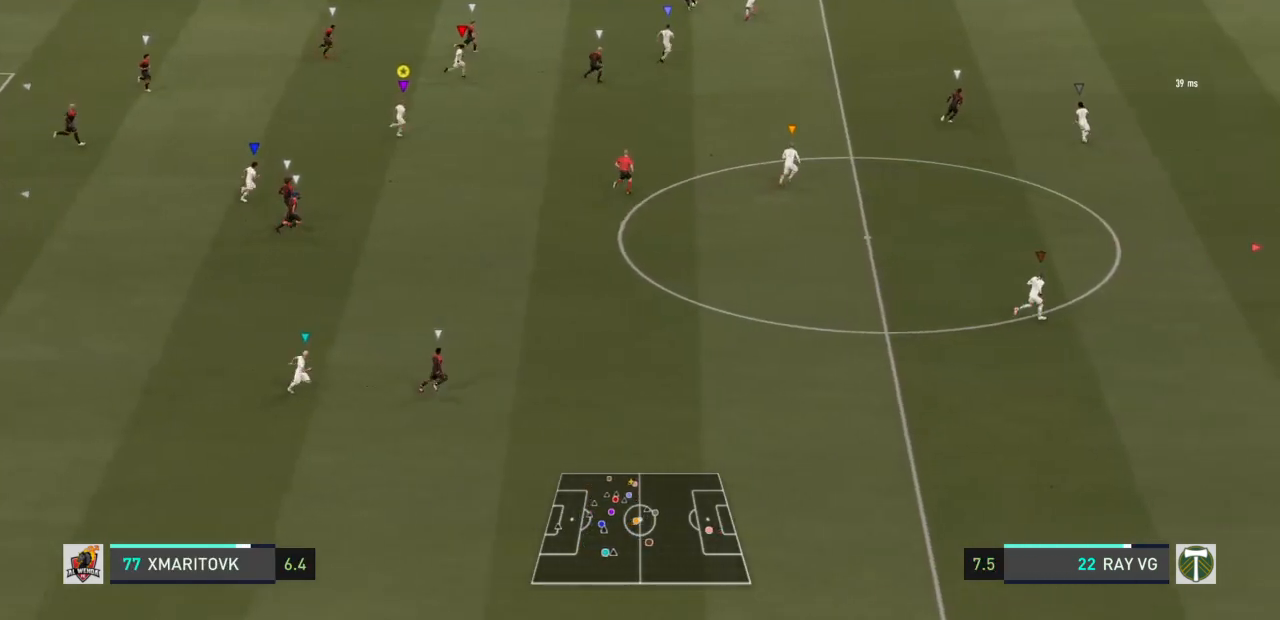
{"dt_ms": 500, "buttons": ["R2"], "left_stick": "right", "right_stick": "center", "events": []}
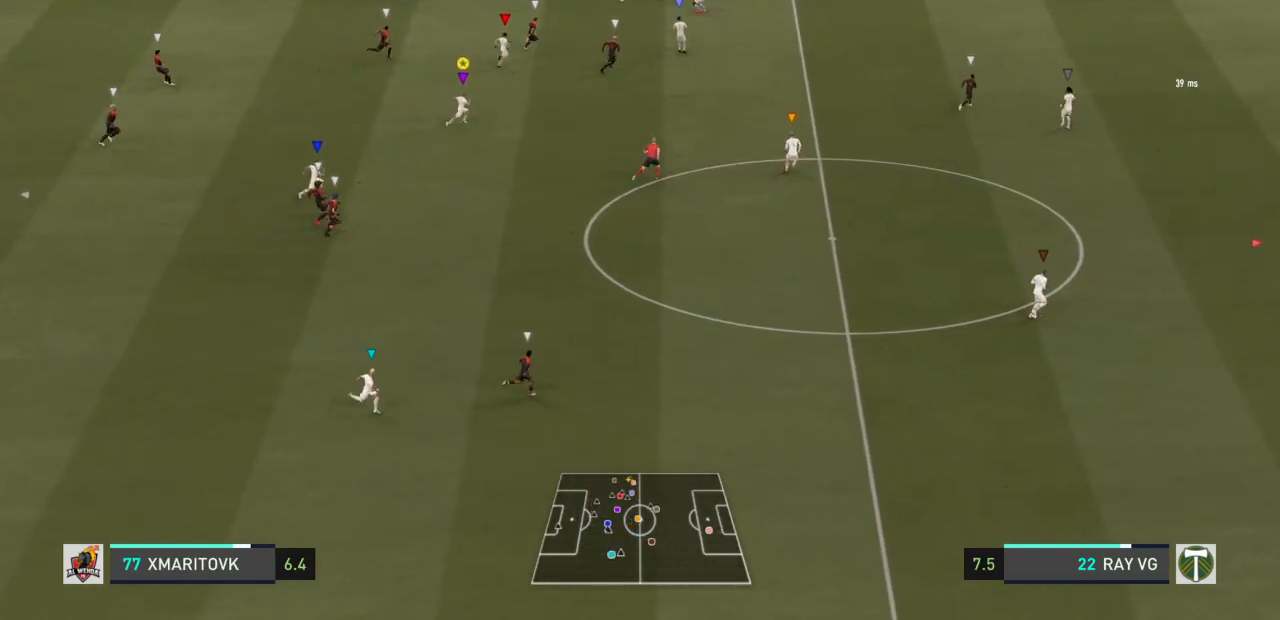
{"dt_ms": 500, "buttons": ["L2"], "left_stick": "up", "right_stick": "center", "events": [[100, "left_stick", "up-right"], [217, "L2", "down"], [217, "R2", "up"], [467, "left_stick", "up"]]}
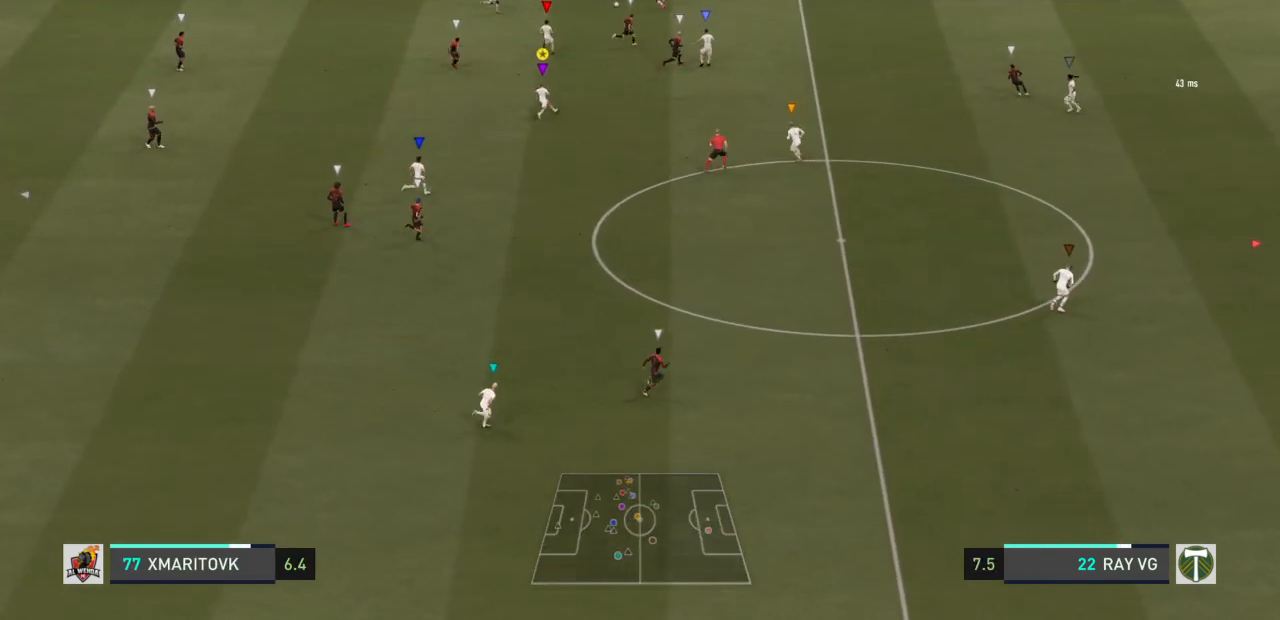
{"dt_ms": 500, "buttons": ["L2", "R2"], "left_stick": "center", "right_stick": "center", "events": [[450, "R2", "down"], [450, "left_stick", "center"]]}
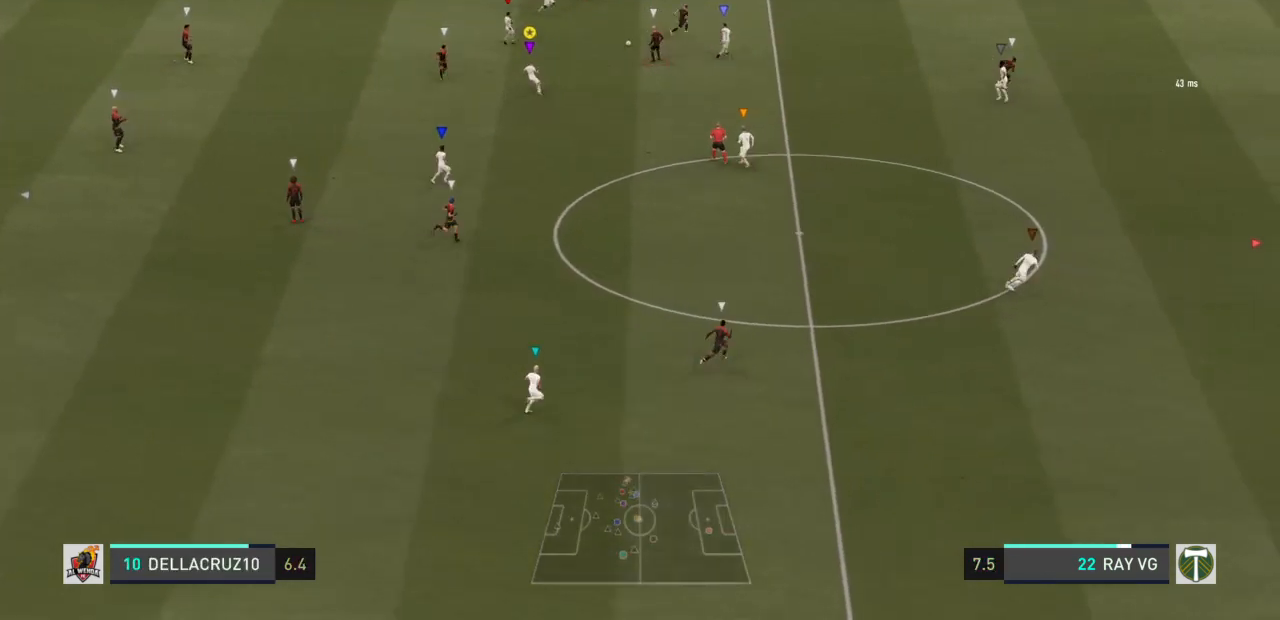
{"dt_ms": 500, "buttons": ["L2", "R2"], "left_stick": "right", "right_stick": "center", "events": [[50, "left_stick", "right"]]}
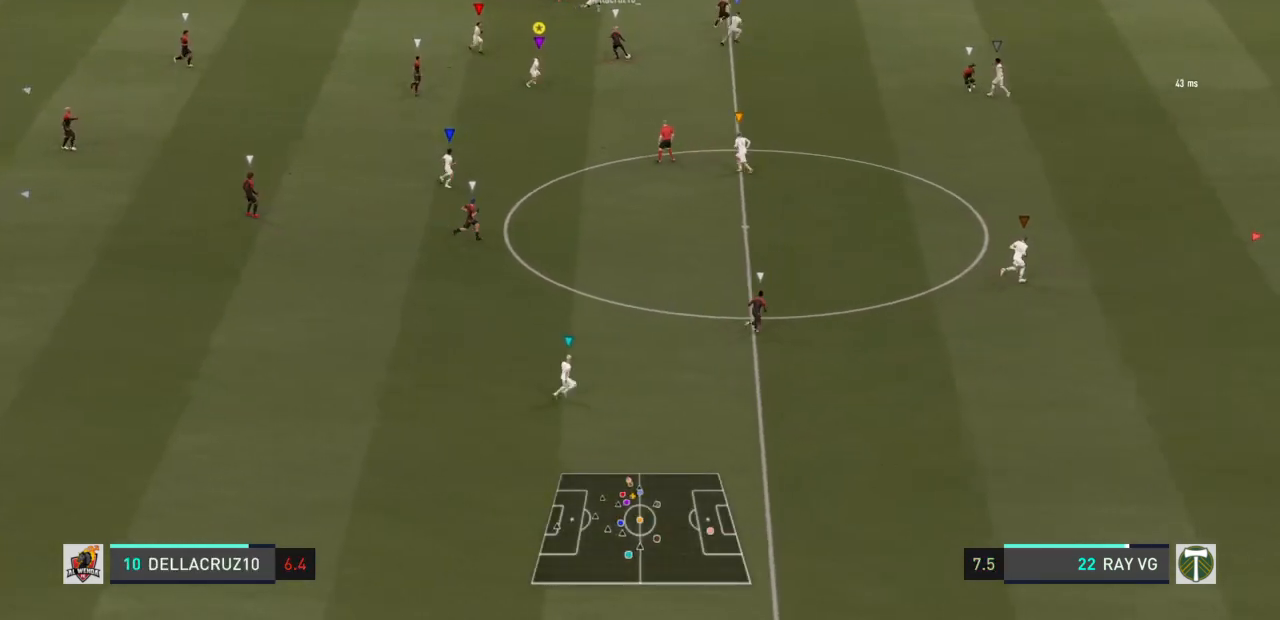
{"dt_ms": 500, "buttons": ["R2"], "left_stick": "right", "right_stick": "center", "events": [[133, "L2", "up"]]}
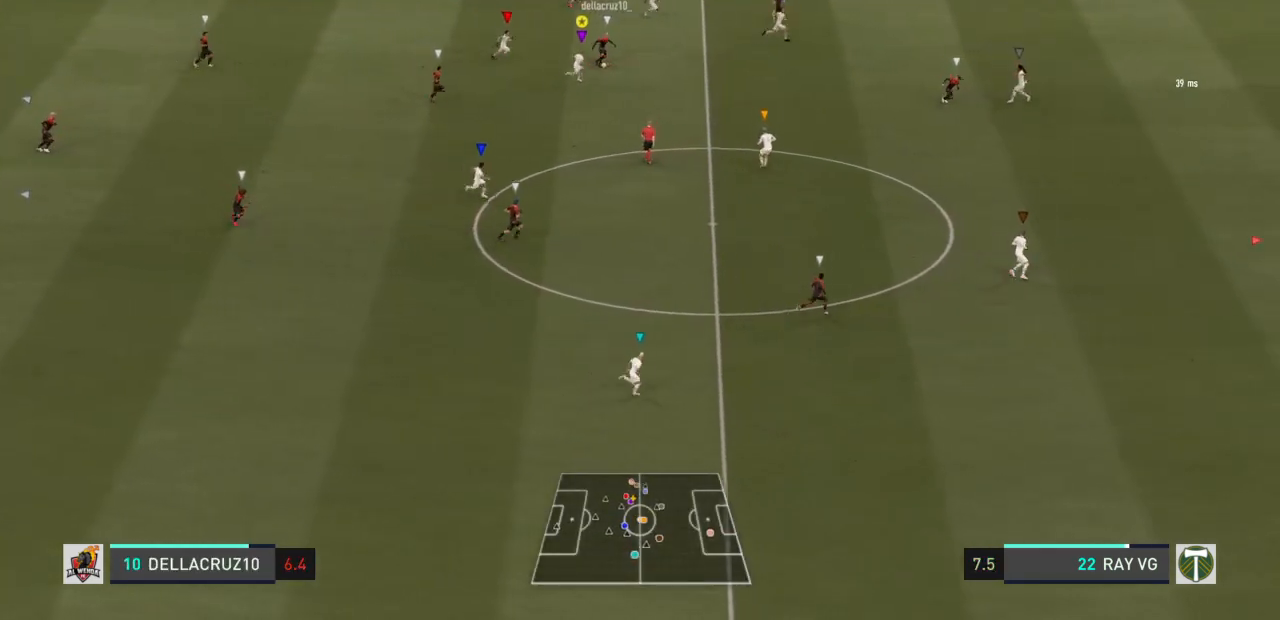
{"dt_ms": 500, "buttons": ["L2", "R2"], "left_stick": "up-right", "right_stick": "center", "events": [[83, "SQUARE", "down"], [150, "left_stick", "up-right"], [250, "SQUARE", "up"], [333, "L2", "down"]]}
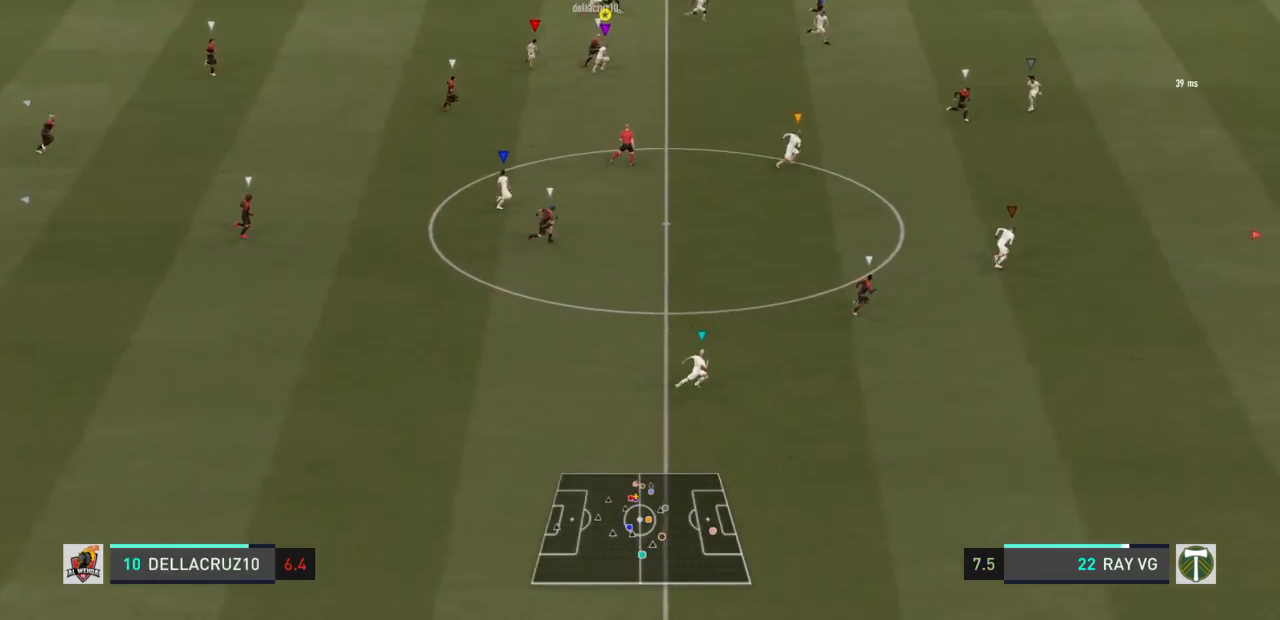
{"dt_ms": 500, "buttons": ["L2", "R2"], "left_stick": "up", "right_stick": "center", "events": [[233, "left_stick", "up"]]}
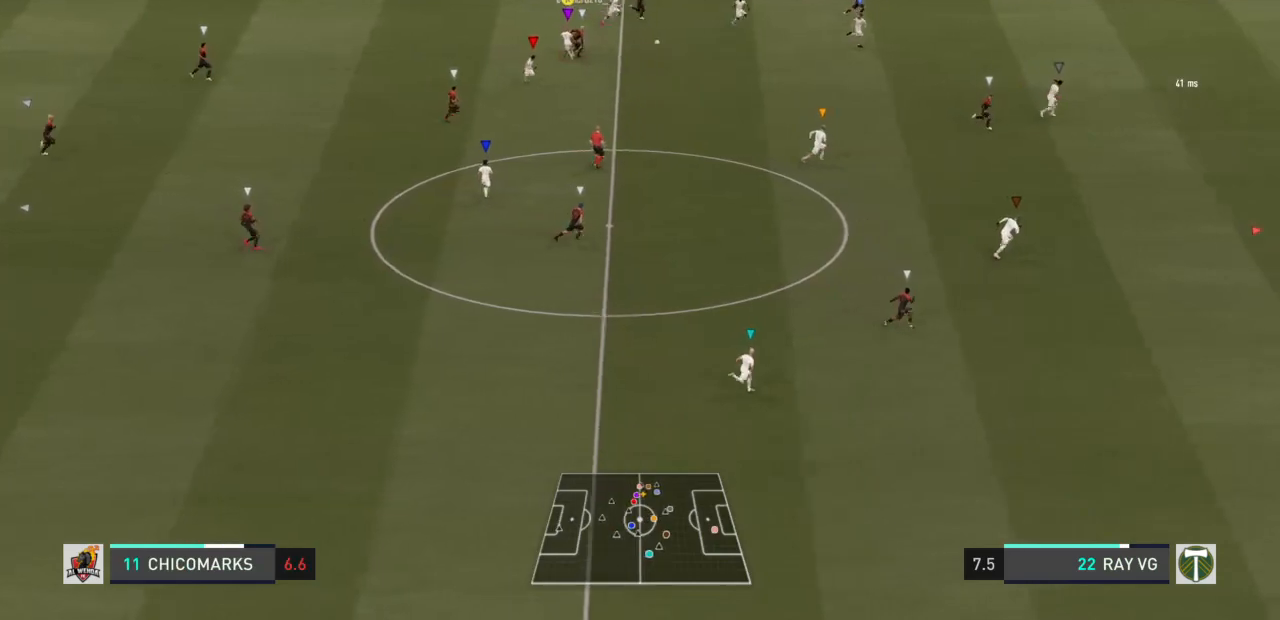
{"dt_ms": 500, "buttons": ["L2", "R2"], "left_stick": "right", "right_stick": "center", "events": [[267, "left_stick", "up-right"], [400, "left_stick", "right"]]}
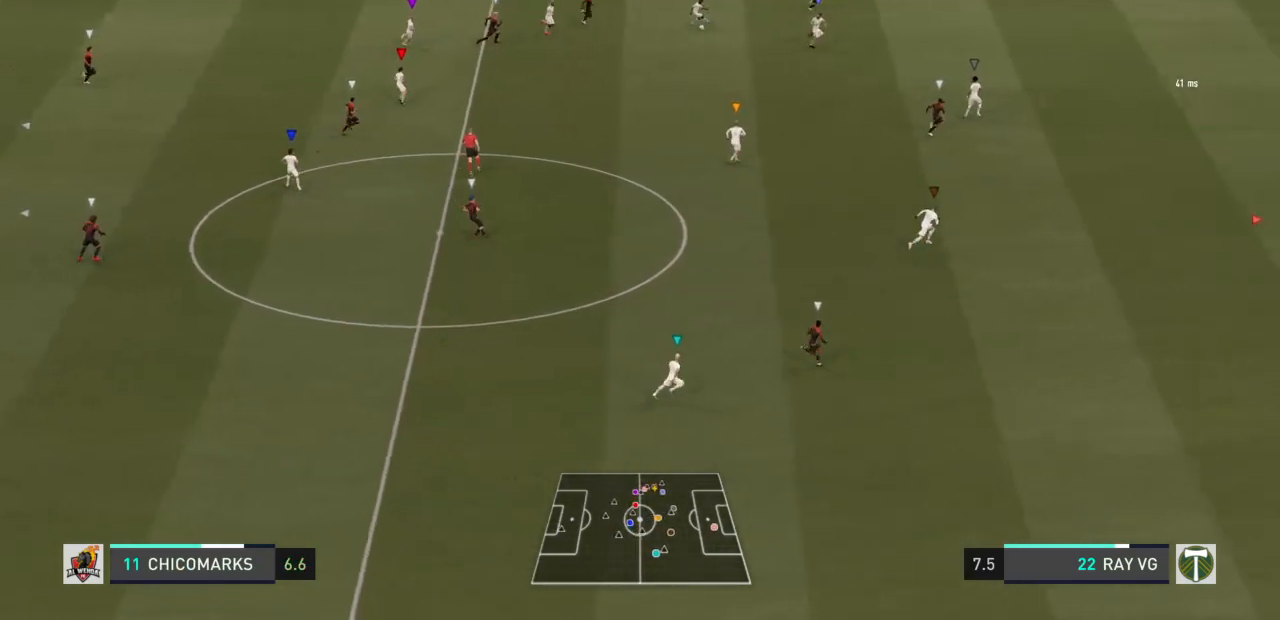
{"dt_ms": 500, "buttons": ["R2"], "left_stick": "right", "right_stick": "center", "events": [[333, "L2", "up"]]}
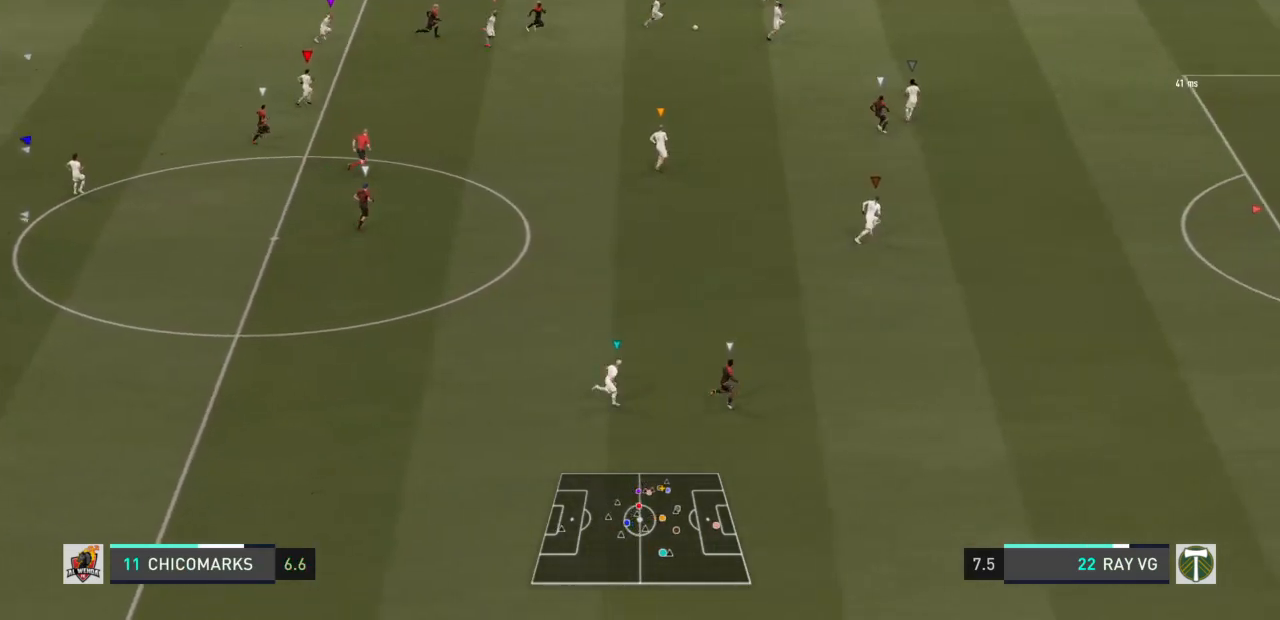
{"dt_ms": 500, "buttons": ["R2"], "left_stick": "right", "right_stick": "center", "events": []}
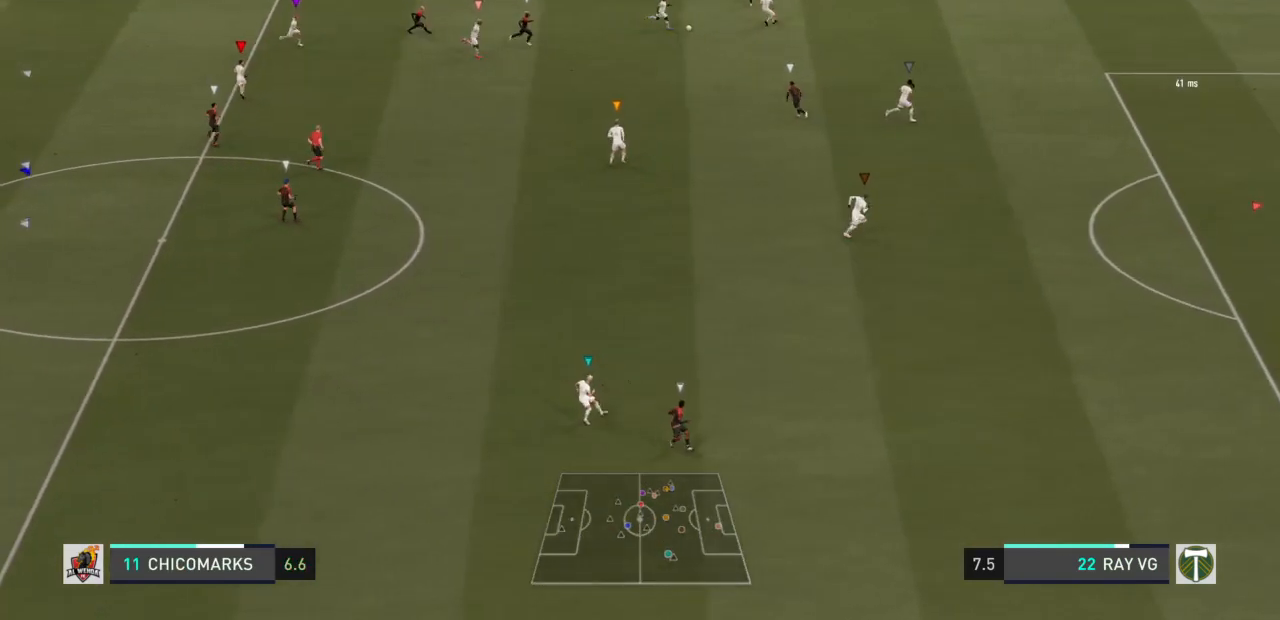
{"dt_ms": 500, "buttons": [], "left_stick": "down-right", "right_stick": "center", "events": [[50, "left_stick", "down-right"], [133, "R2", "up"]]}
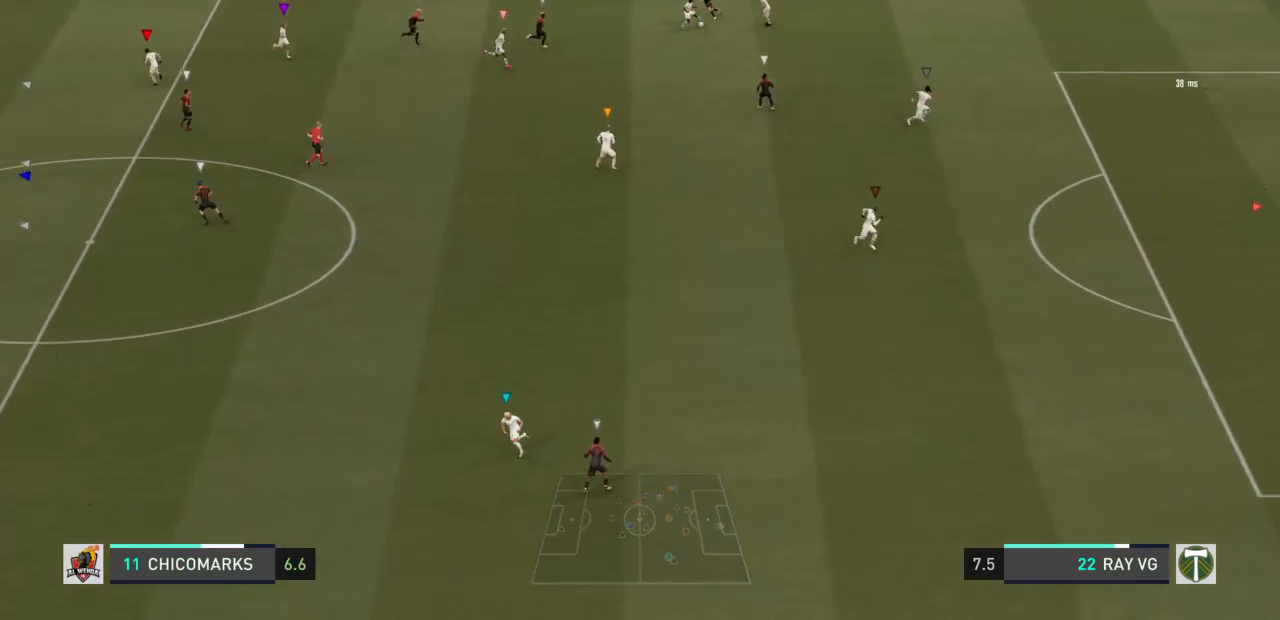
{"dt_ms": 500, "buttons": [], "left_stick": "down-right", "right_stick": "center", "events": []}
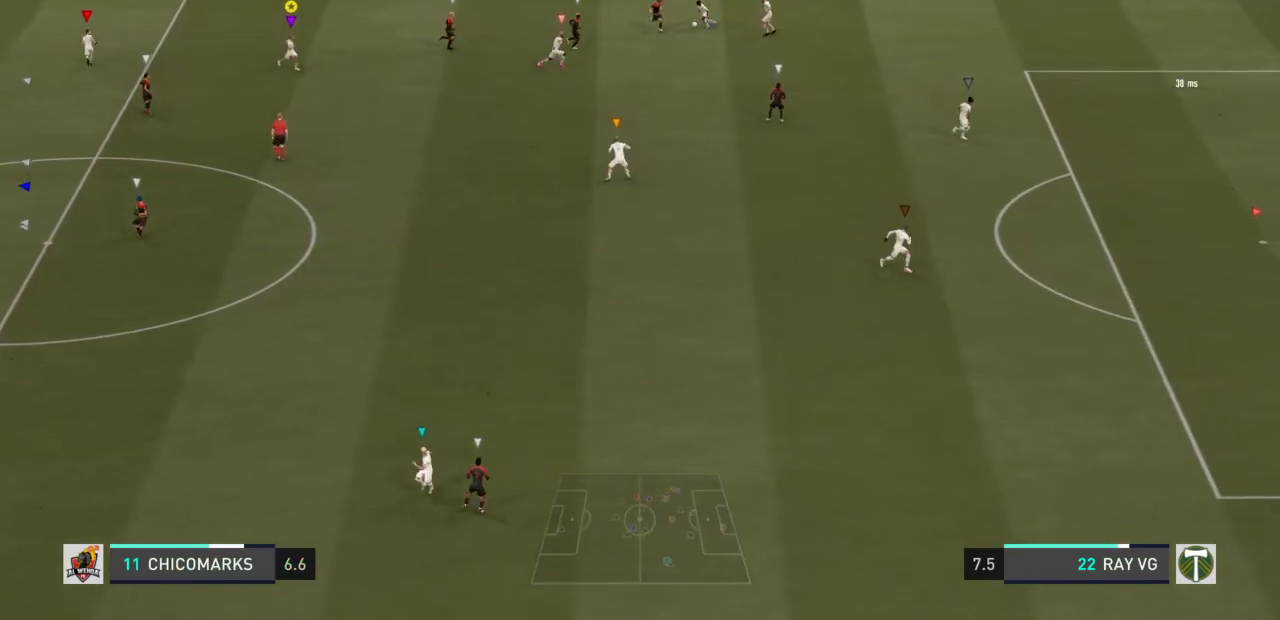
{"dt_ms": 500, "buttons": ["L2"], "left_stick": "up-right", "right_stick": "center", "events": [[67, "left_stick", "right"], [367, "left_stick", "up-right"], [450, "L2", "down"]]}
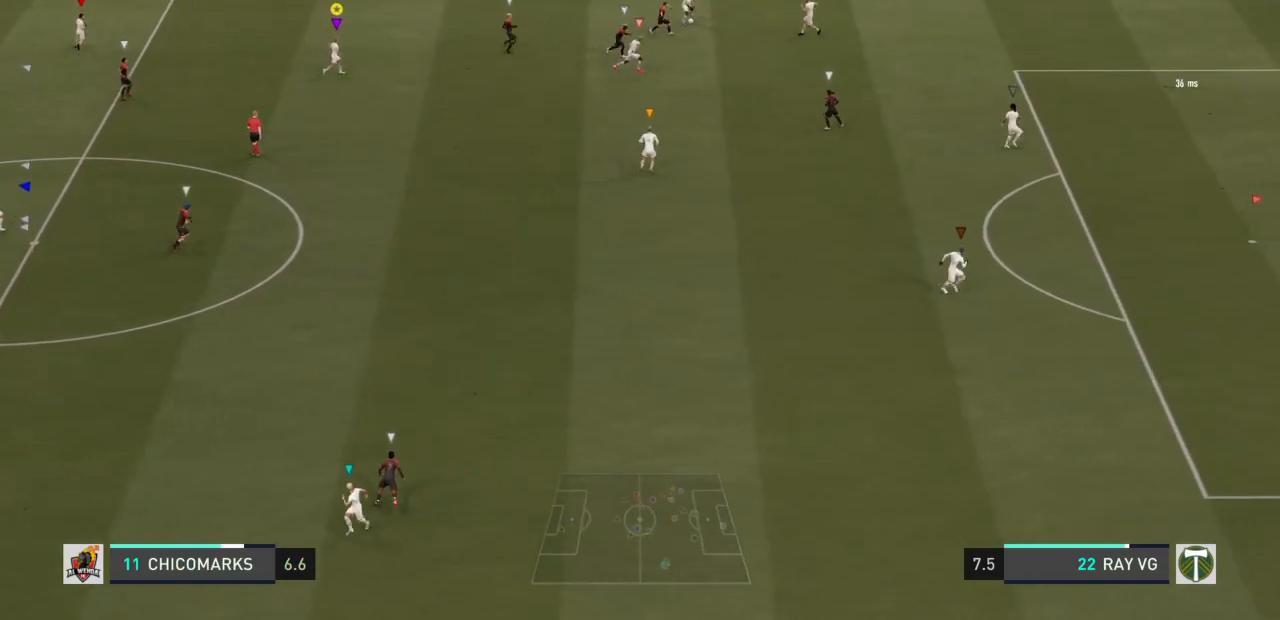
{"dt_ms": 500, "buttons": ["L2"], "left_stick": "up", "right_stick": "center", "events": [[333, "left_stick", "up"]]}
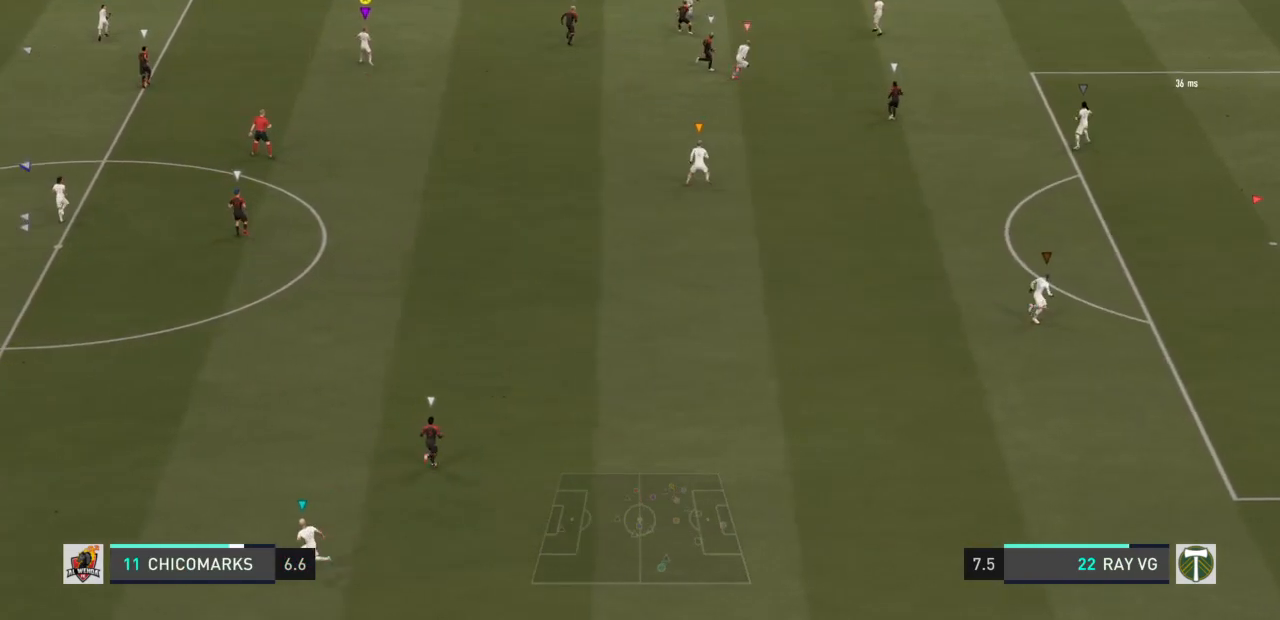
{"dt_ms": 500, "buttons": ["L2"], "left_stick": "up", "right_stick": "center", "events": []}
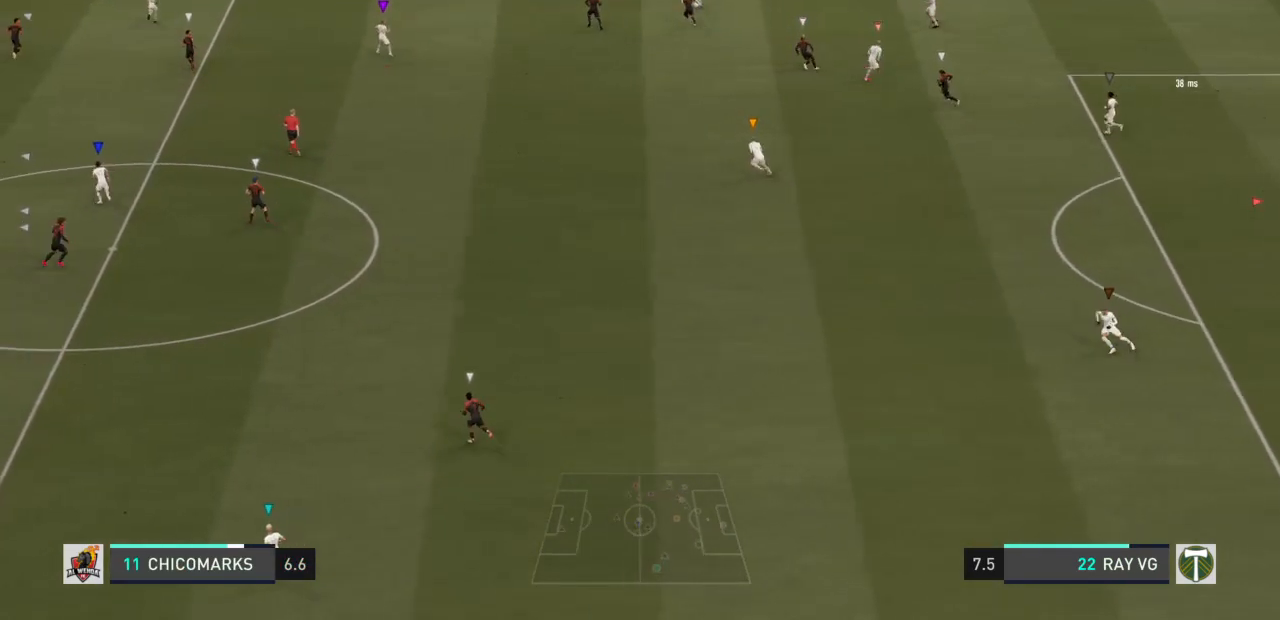
{"dt_ms": 500, "buttons": ["L2"], "left_stick": "center", "right_stick": "center"}
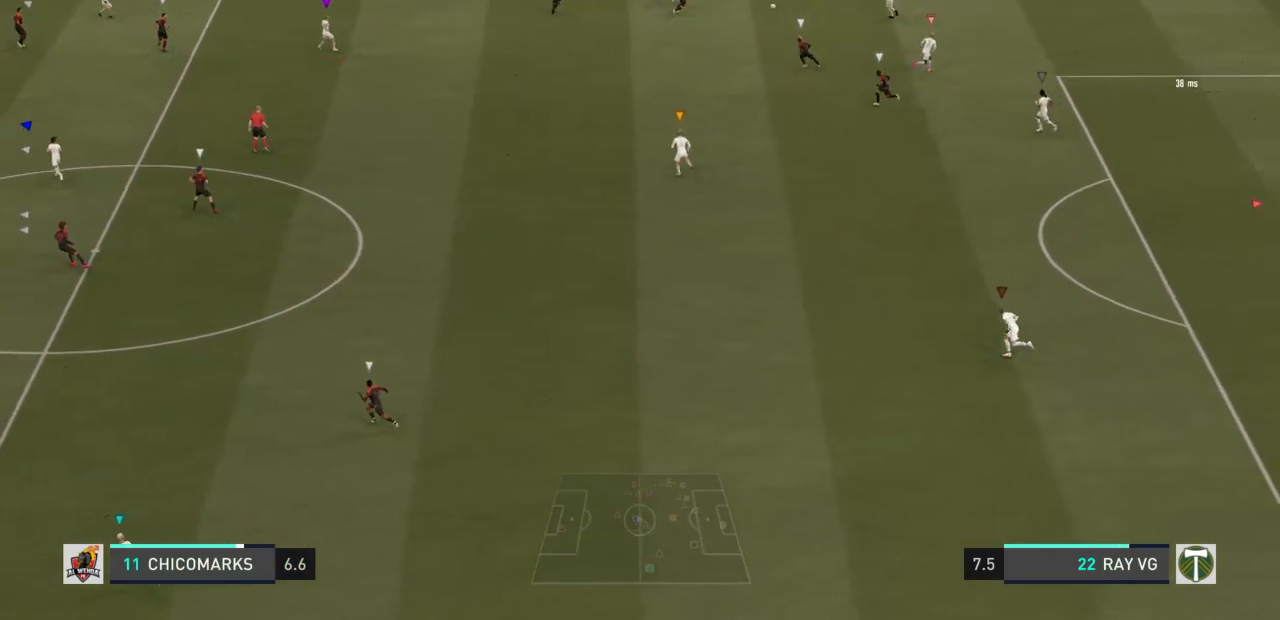
{"dt_ms": 500, "buttons": ["L2"], "left_stick": "down-right", "right_stick": "center", "events": [[17, "left_stick", "down"], [283, "left_stick", "down-right"]]}
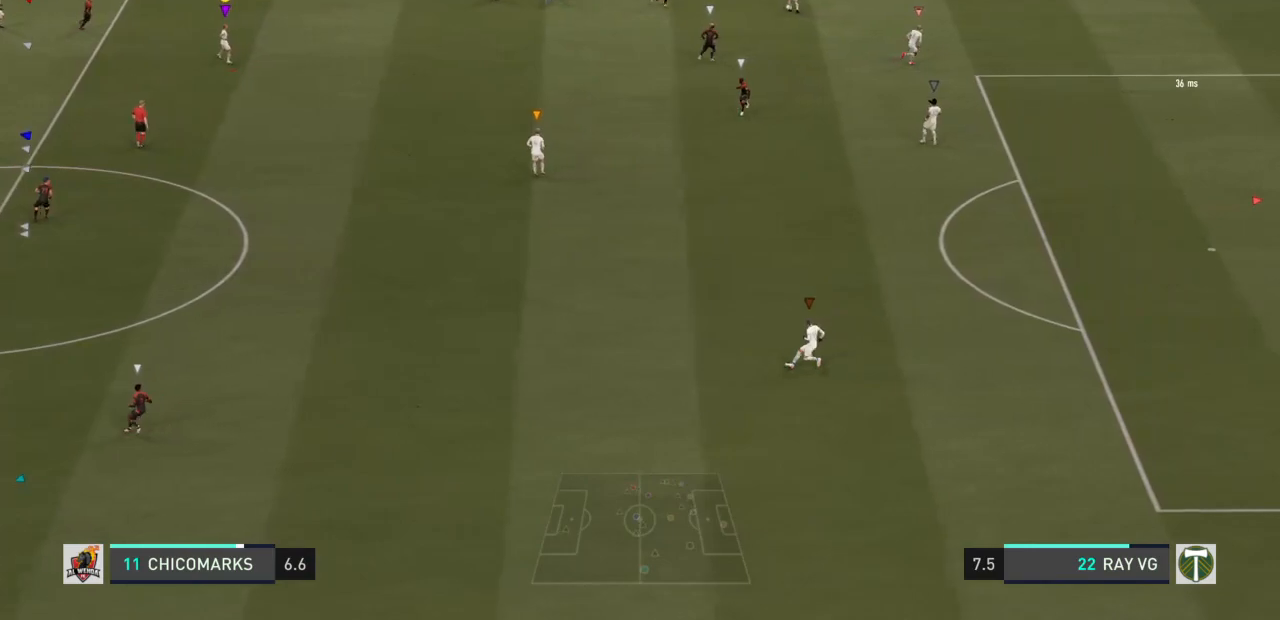
{"dt_ms": 1000, "buttons": ["L2"], "left_stick": "down-right", "right_stick": "center"}
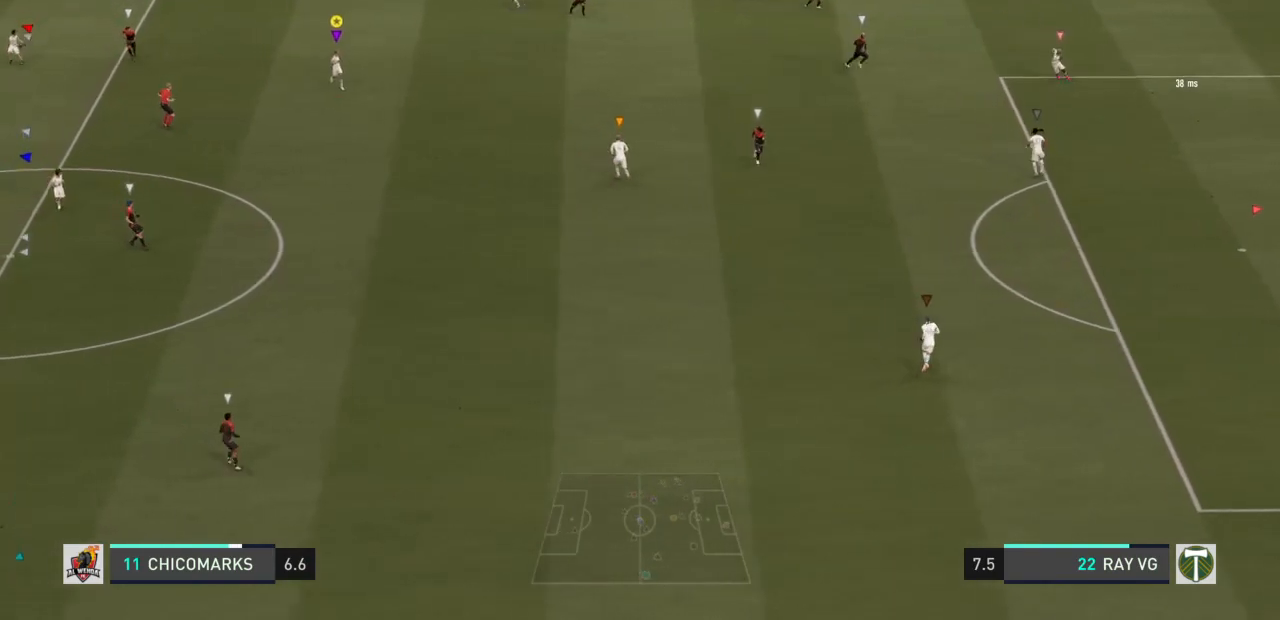
{"dt_ms": 500, "buttons": ["L2"], "left_stick": "up-right", "right_stick": "center", "events": [[217, "left_stick", "right"], [417, "left_stick", "up-right"]]}